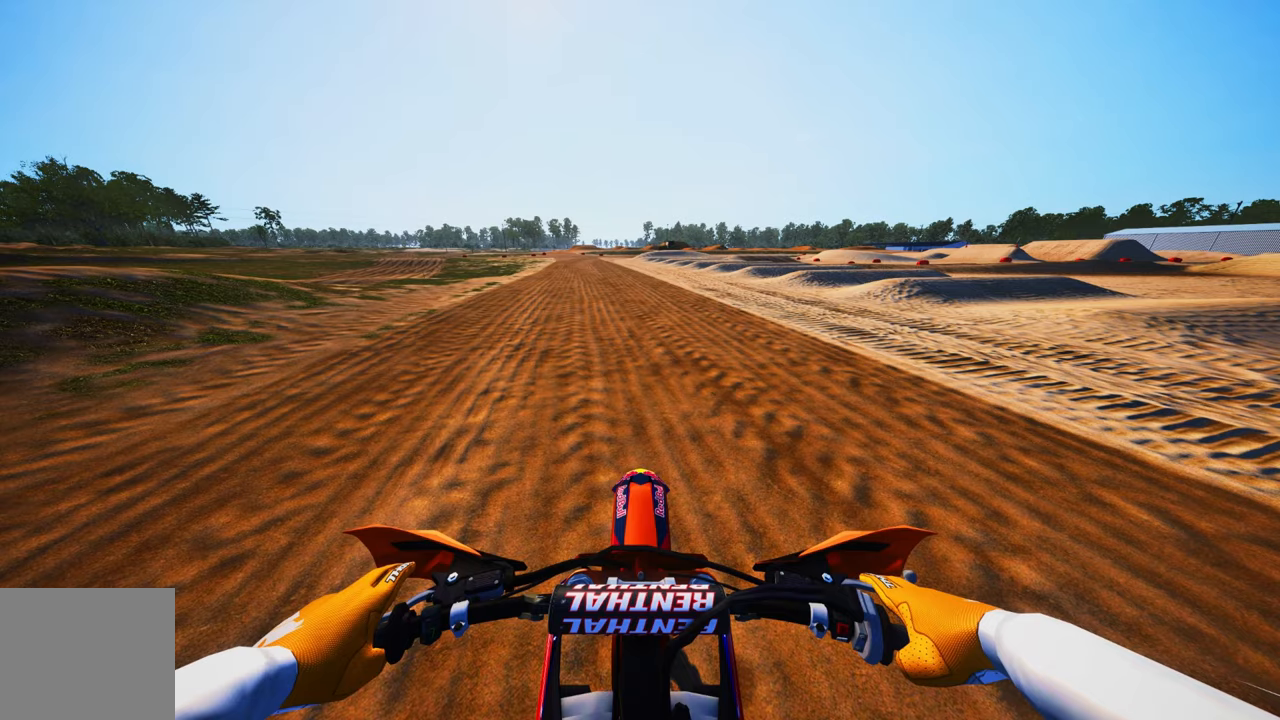
Gameplay with a controller (PlayStation layout); each line is a JSON object with the inputs held at the frame after it. "events" lists button and stick changes between this image and that frame as [ms after this image, input, new state], when the widget could be followed in between. Not read: R1.
{"buttons": ["R2"], "left_stick": "center", "right_stick": "center", "events": [[150, "L1", "down"], [300, "L1", "up"], [333, "L1", "down"], [483, "L1", "up"], [483, "R2", "down"]]}
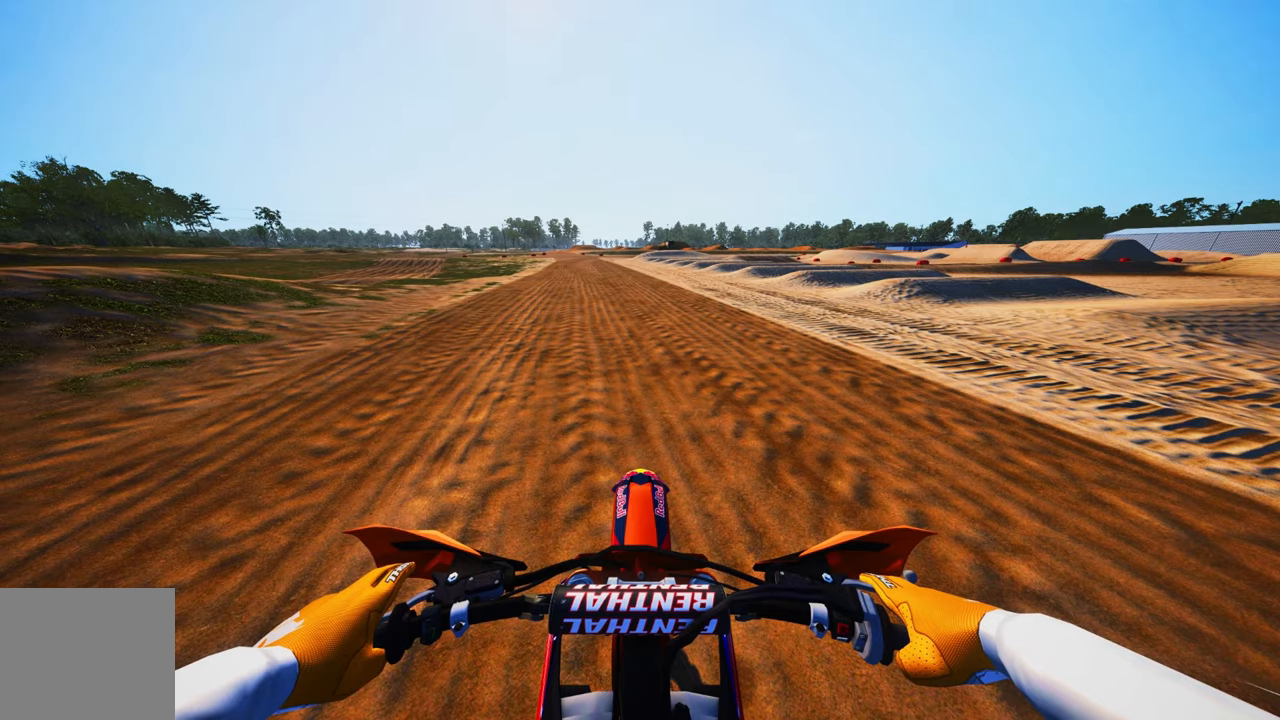
{"buttons": ["R2"], "left_stick": "up-left", "right_stick": "center", "events": [[83, "right_stick", "up"], [283, "left_stick", "left"], [400, "left_stick", "up-left"], [400, "right_stick", "center"]]}
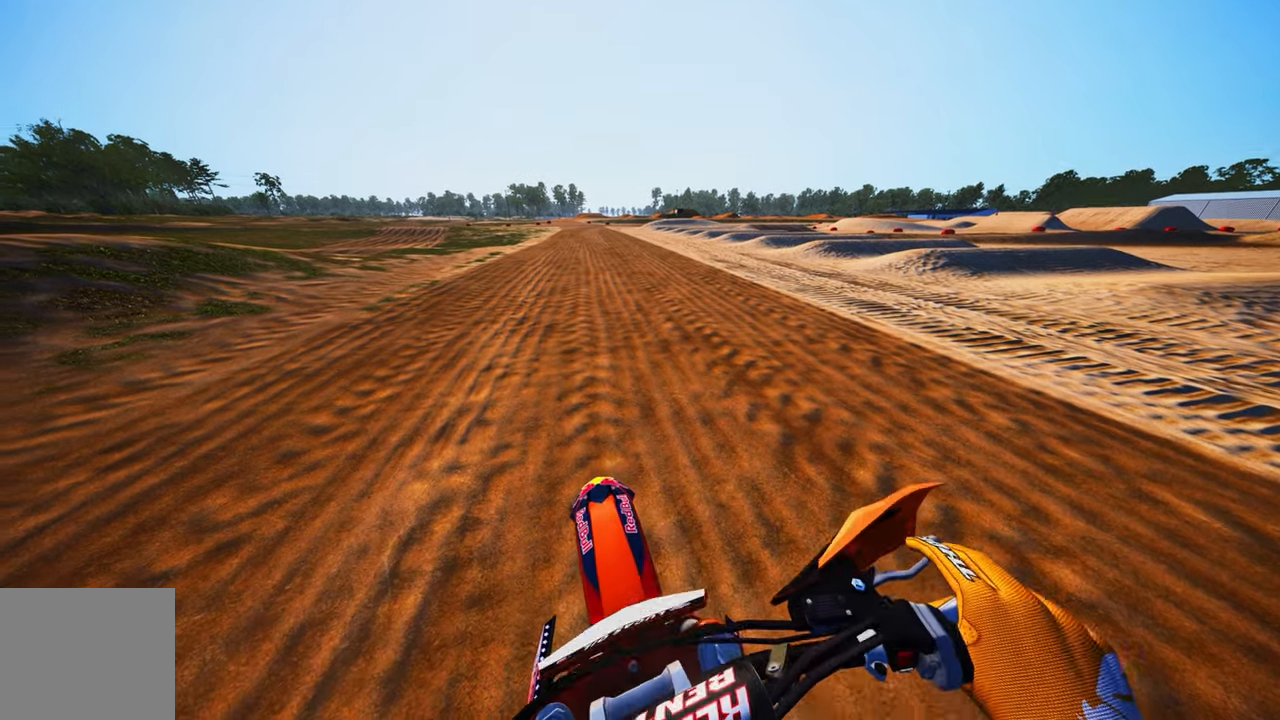
{"buttons": ["L1"], "left_stick": "center", "right_stick": "center", "events": [[33, "R2", "up"], [33, "left_stick", "center"], [217, "R2", "down"], [333, "L1", "down"], [400, "R2", "up"]]}
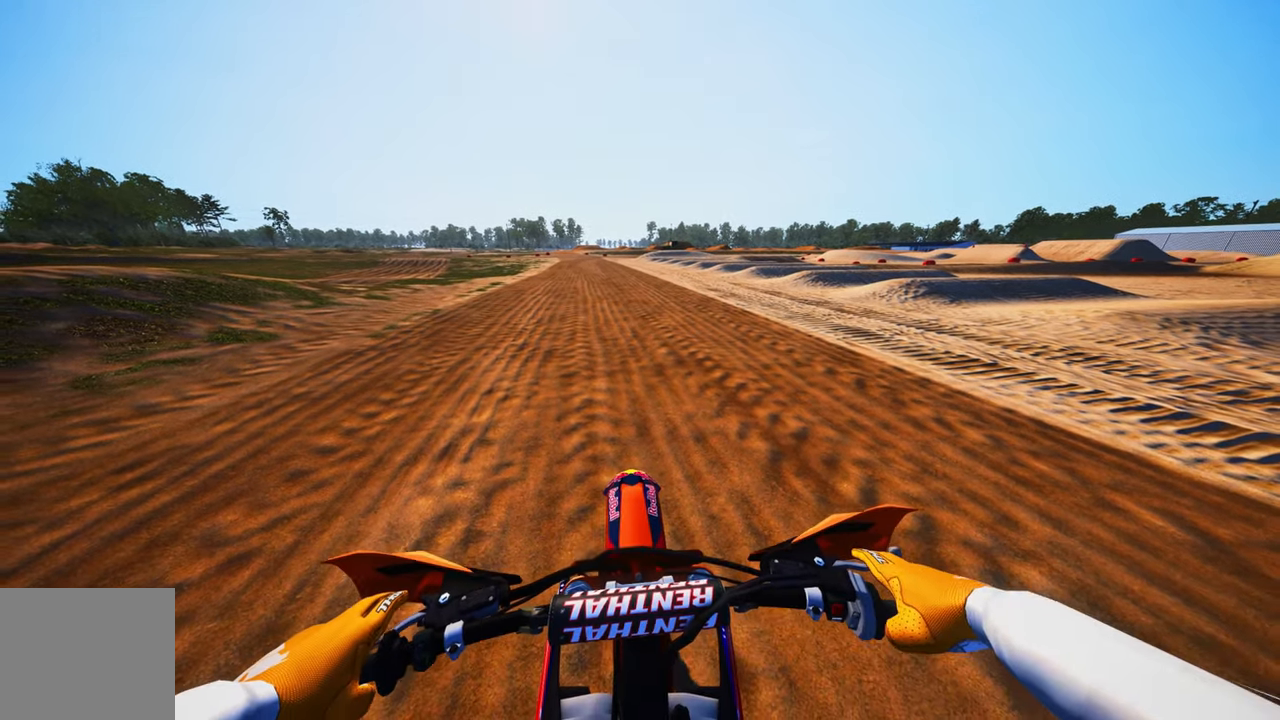
{"buttons": ["R2"], "left_stick": "up-left", "right_stick": "center", "events": [[17, "L1", "up"], [17, "R2", "down"], [150, "R2", "up"], [217, "R2", "down"], [217, "left_stick", "up-left"], [267, "right_stick", "up"], [383, "right_stick", "center"], [400, "R2", "up"], [500, "R2", "down"]]}
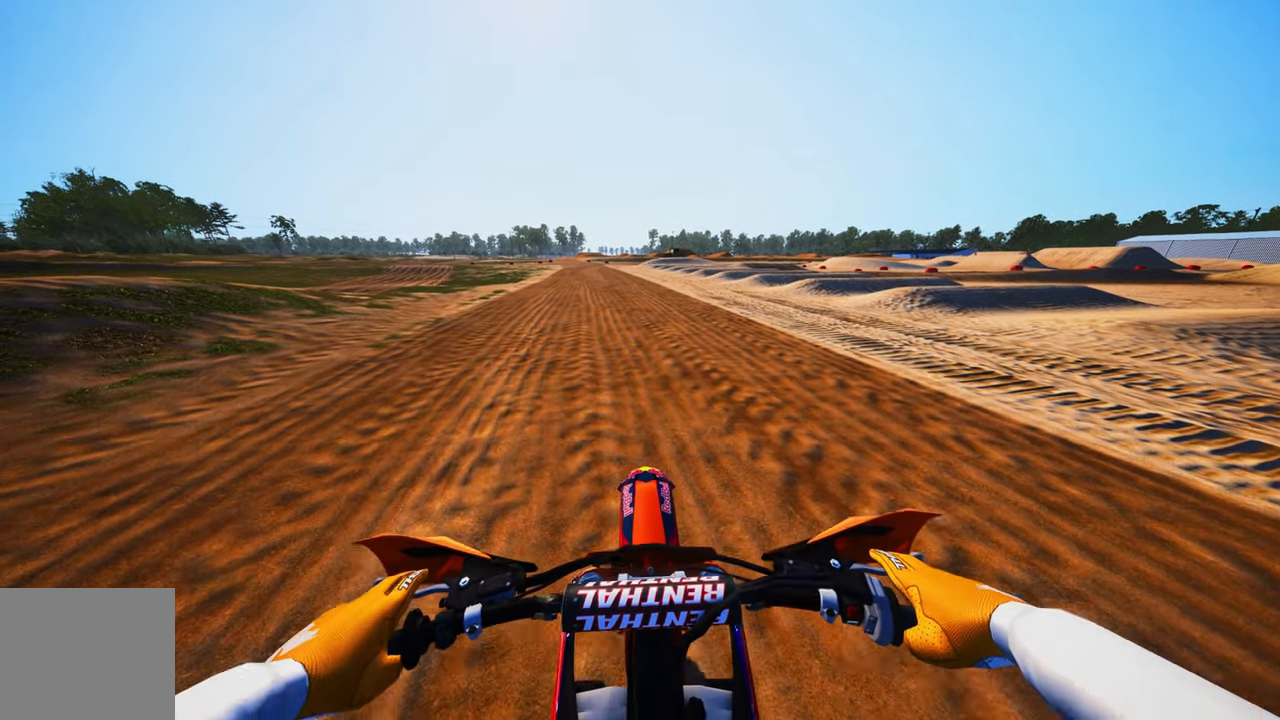
{"buttons": ["R2"], "left_stick": "center", "right_stick": "center", "events": [[167, "left_stick", "center"]]}
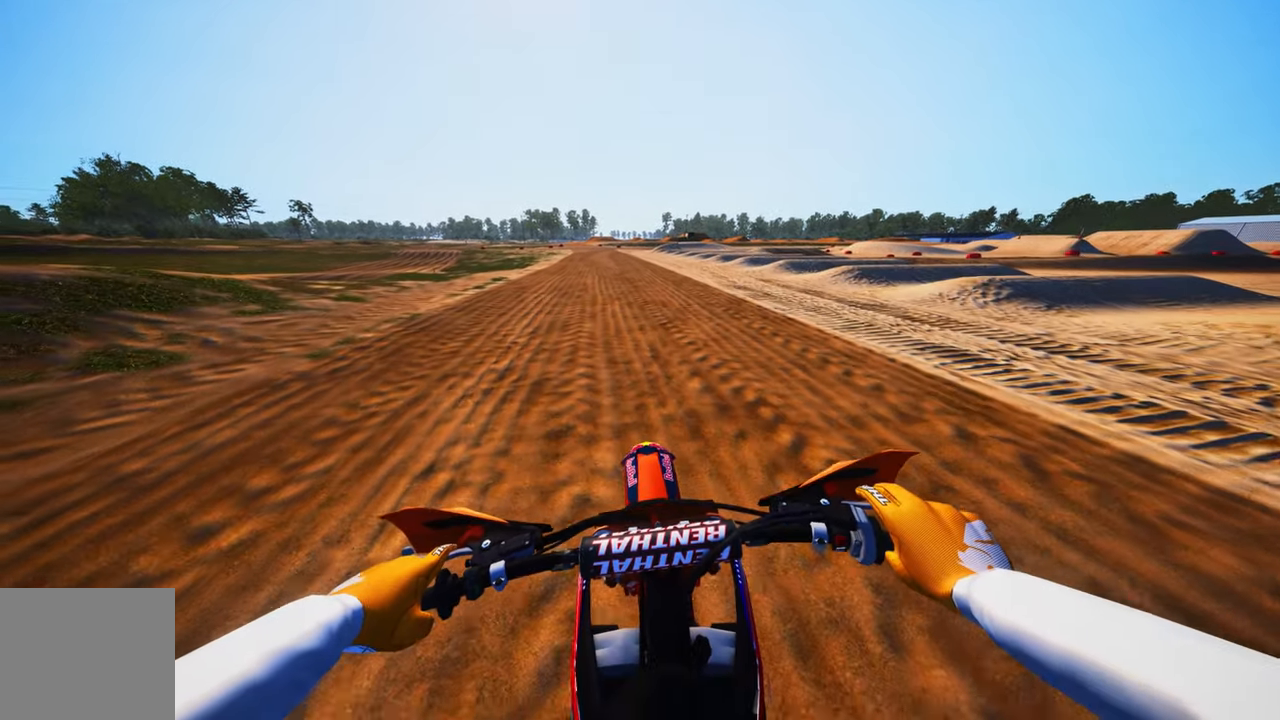
{"buttons": ["R2"], "left_stick": "center", "right_stick": "center", "events": []}
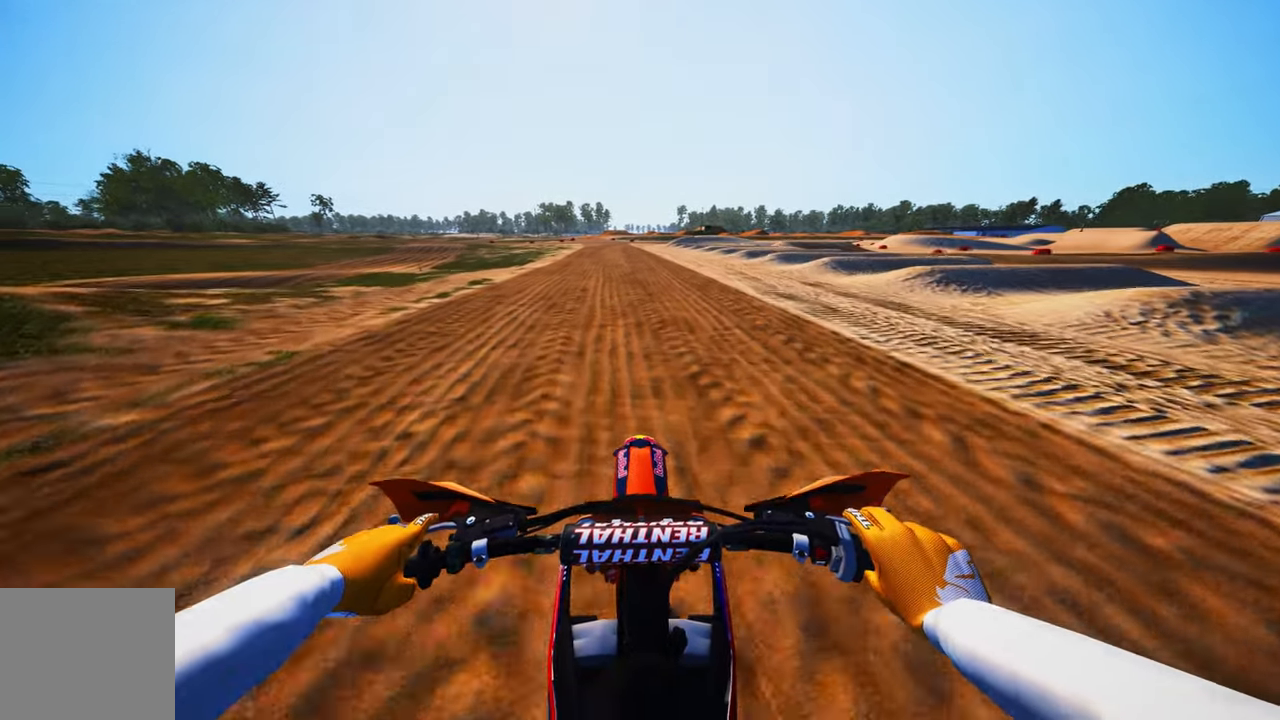
{"buttons": ["R2"], "left_stick": "up-right", "right_stick": "center", "events": [[50, "left_stick", "up-right"]]}
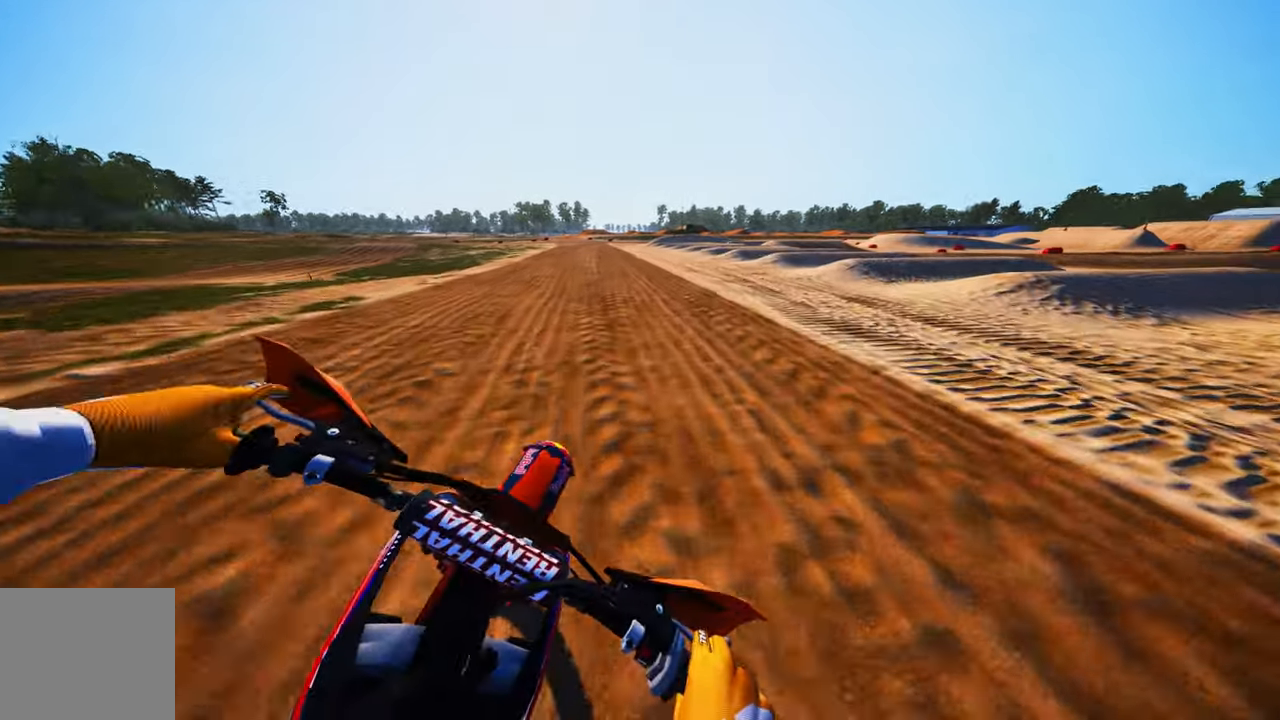
{"buttons": ["R2"], "left_stick": "up", "right_stick": "center", "events": [[33, "left_stick", "up"], [100, "R2", "up"], [283, "R2", "down"]]}
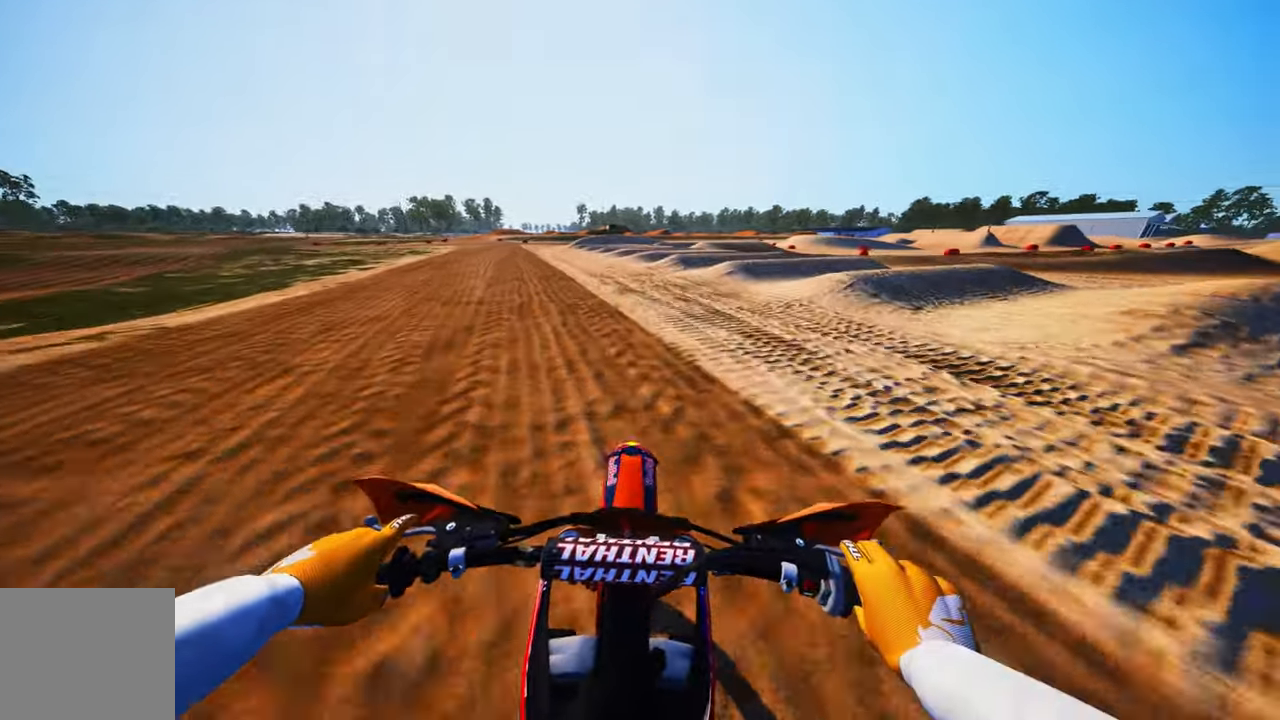
{"buttons": ["R2"], "left_stick": "up", "right_stick": "center", "events": [[50, "R3", "down"], [200, "R3", "up"]]}
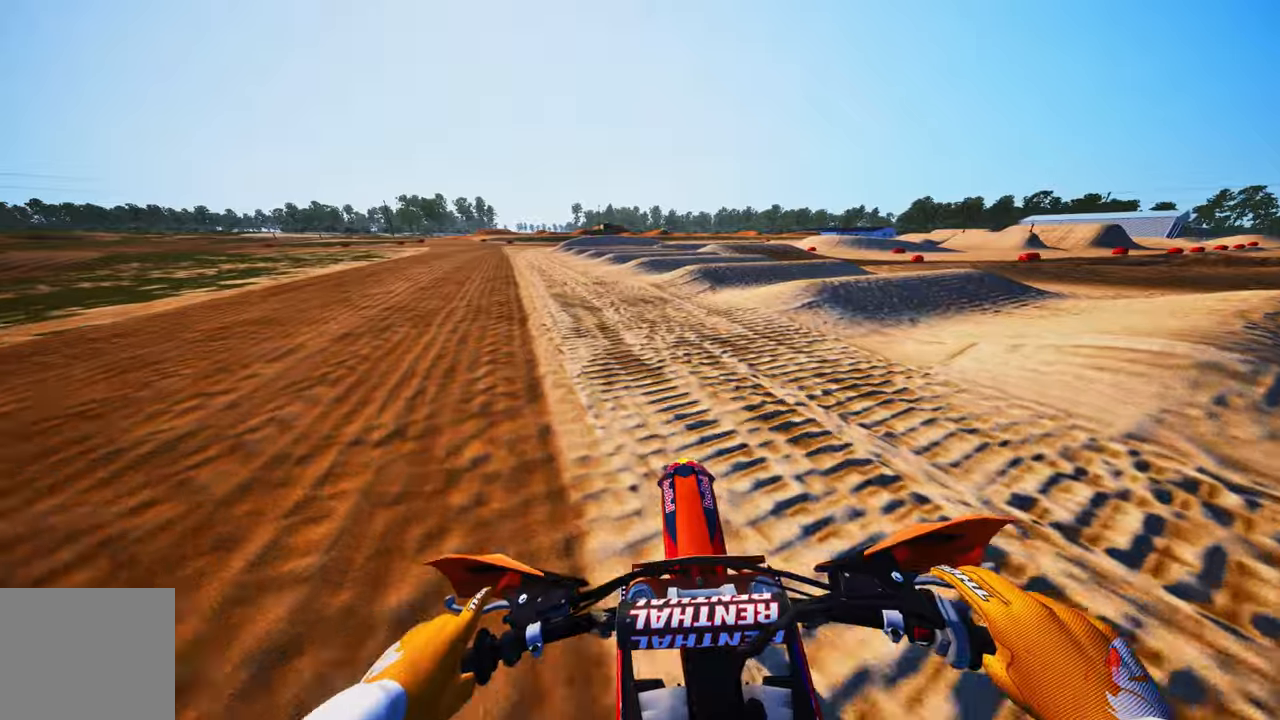
{"buttons": [], "left_stick": "up", "right_stick": "center", "events": [[350, "R2", "up"]]}
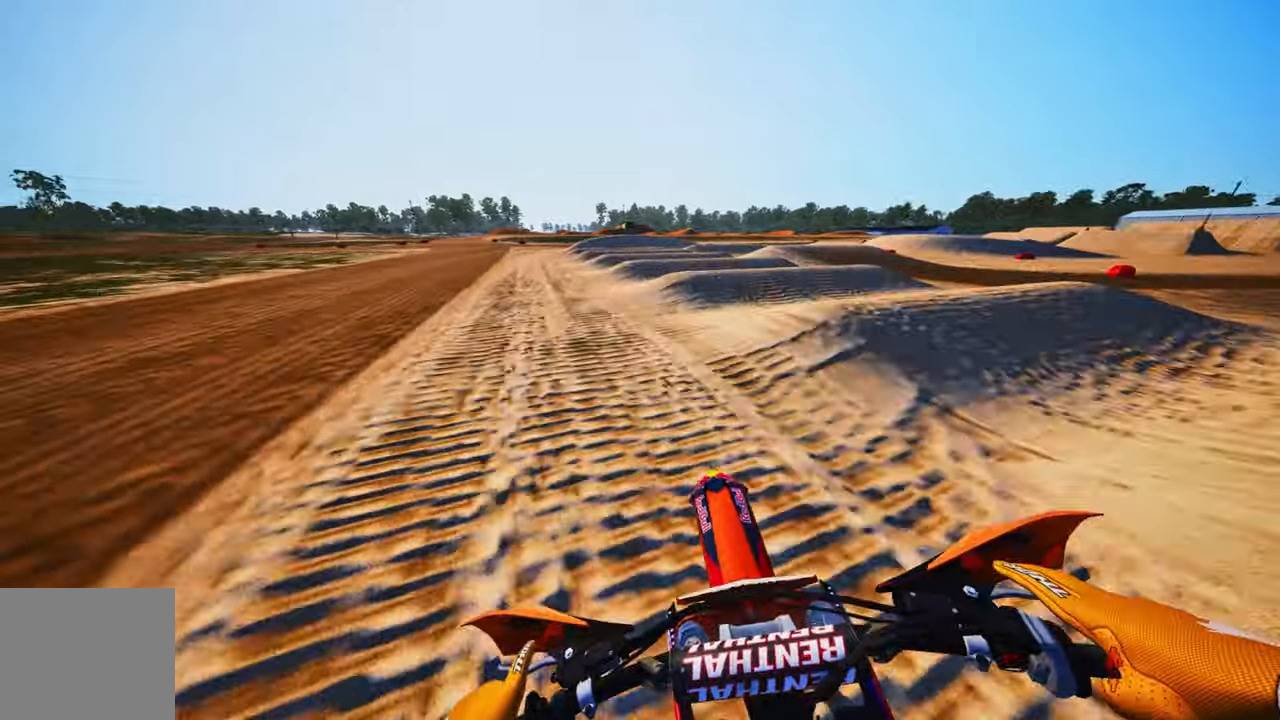
{"buttons": ["R2"], "left_stick": "up", "right_stick": "center", "events": [[267, "R2", "down"]]}
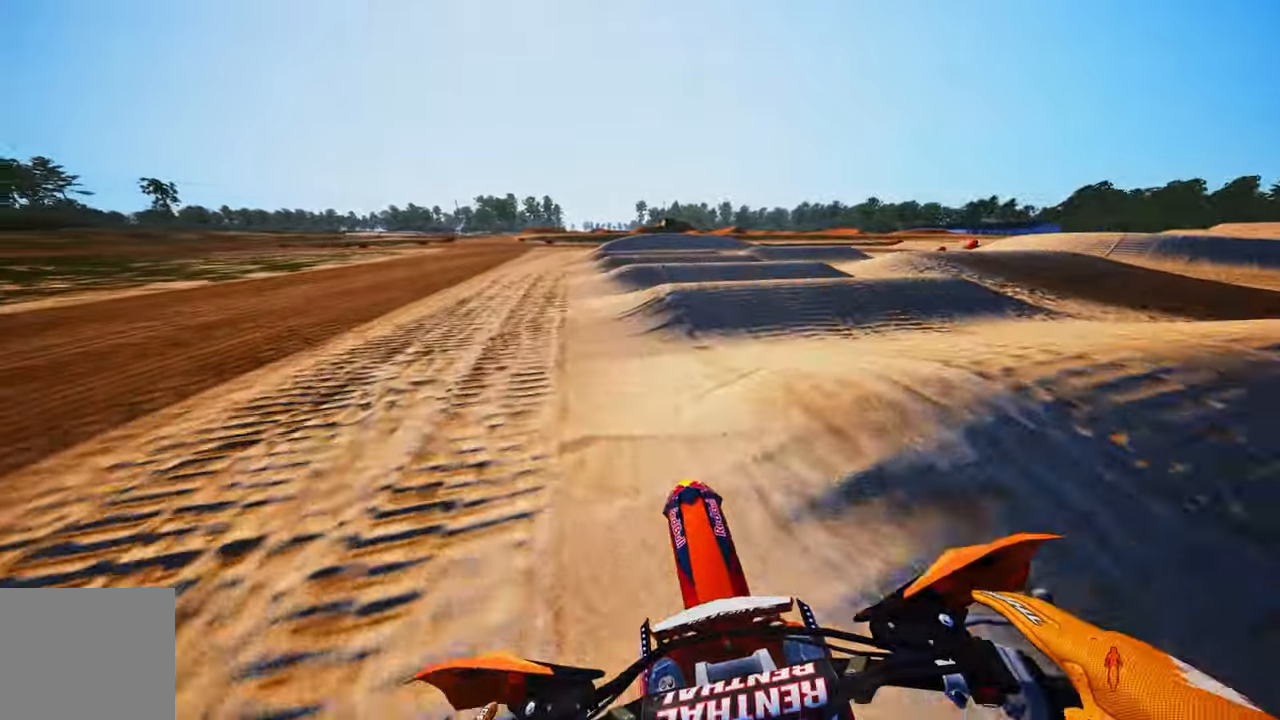
{"buttons": ["R2"], "left_stick": "up", "right_stick": "center", "events": []}
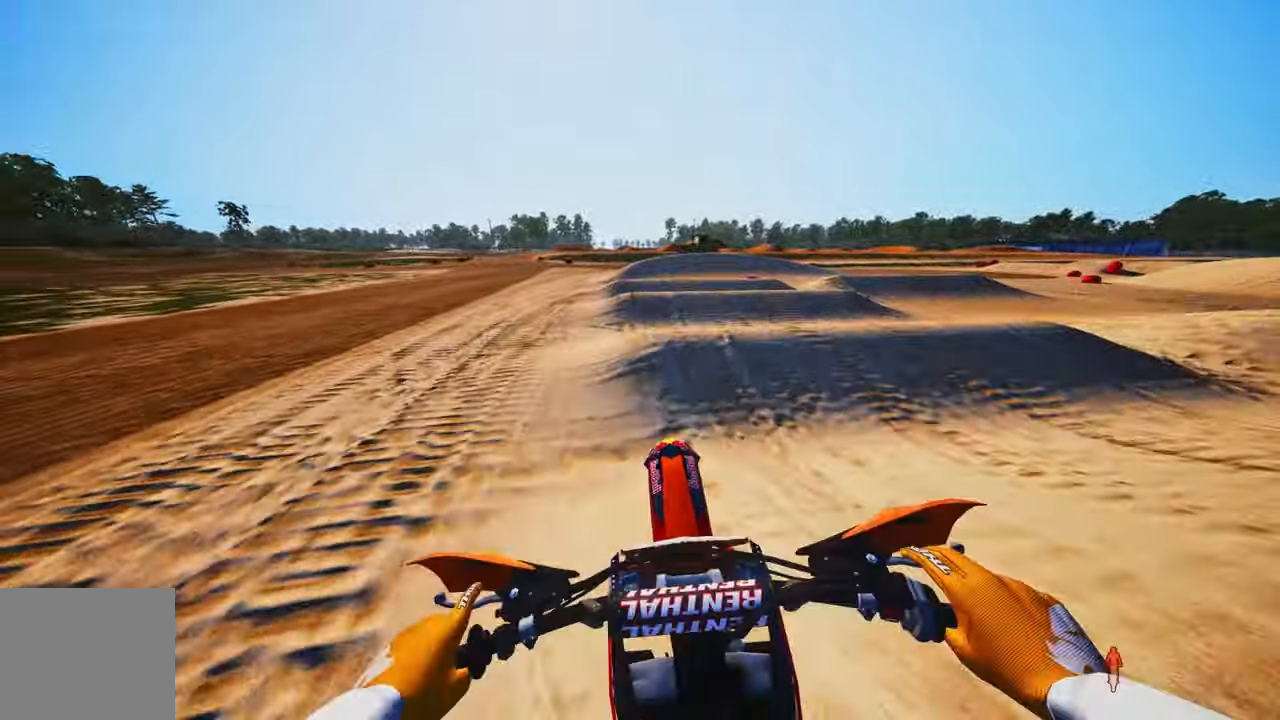
{"buttons": ["R2"], "left_stick": "up-right", "right_stick": "center", "events": [[467, "left_stick", "up-right"]]}
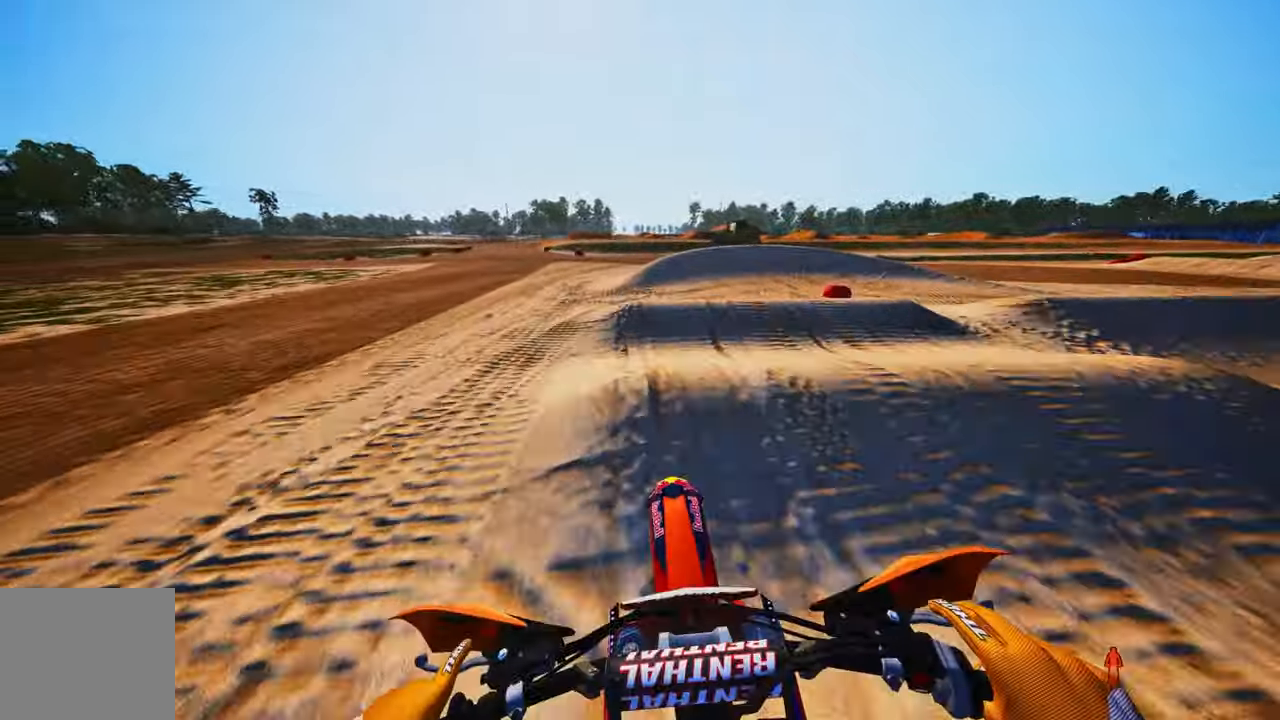
{"buttons": ["R2"], "left_stick": "up-right", "right_stick": "center", "events": []}
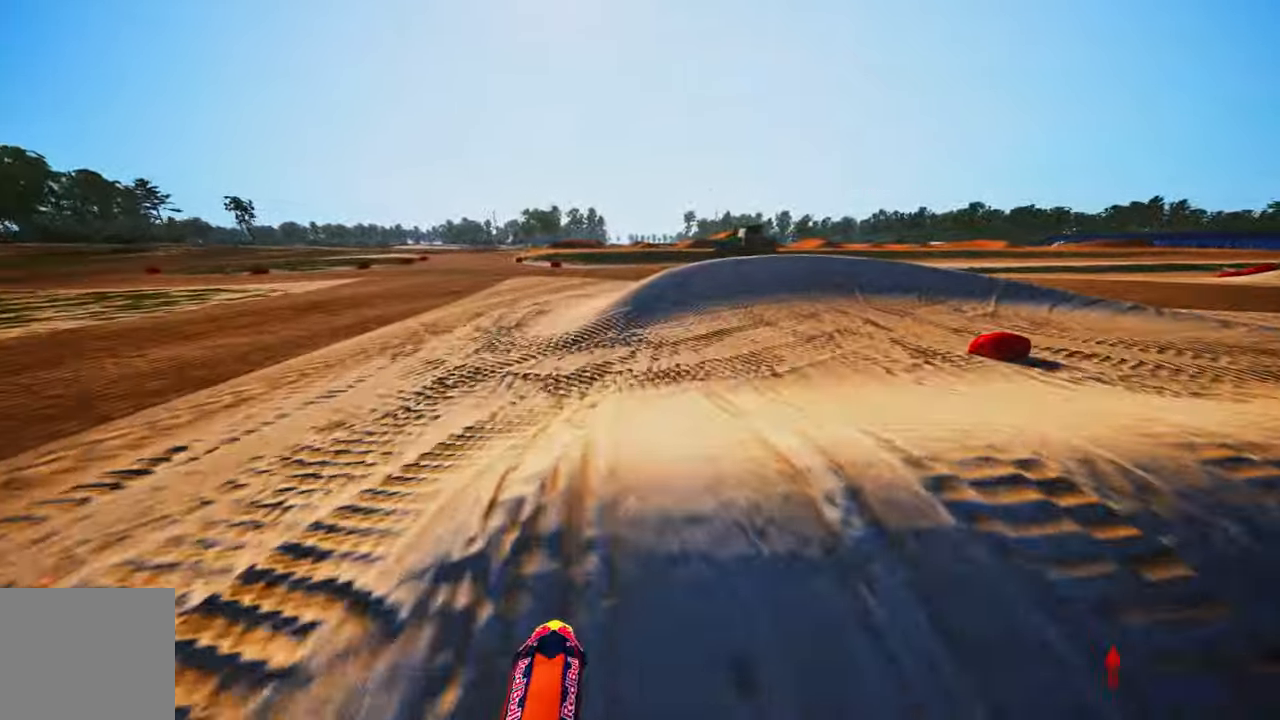
{"buttons": ["R3"], "left_stick": "up-right", "right_stick": "center", "events": [[184, "R2", "up"], [434, "R3", "down"]]}
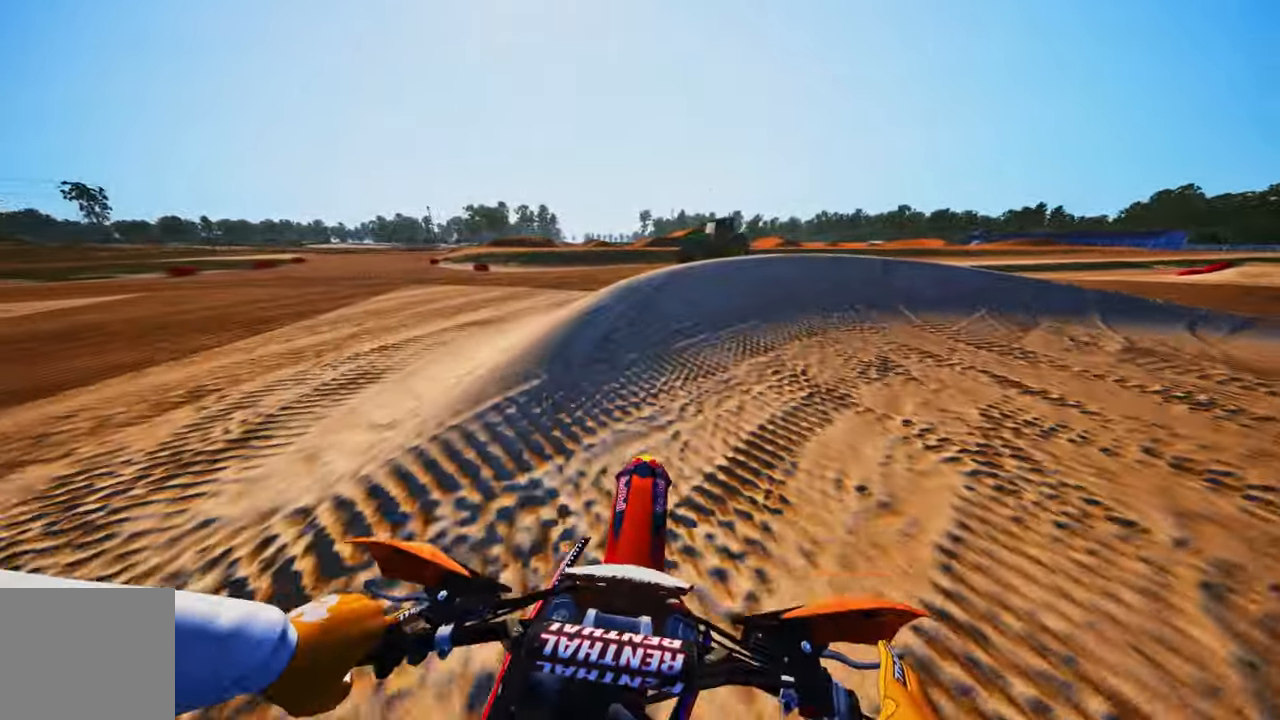
{"buttons": [], "left_stick": "up-right", "right_stick": "center", "events": [[34, "R3", "up"], [250, "L1", "down"], [250, "L2", "down"], [450, "L1", "up"], [484, "L2", "up"]]}
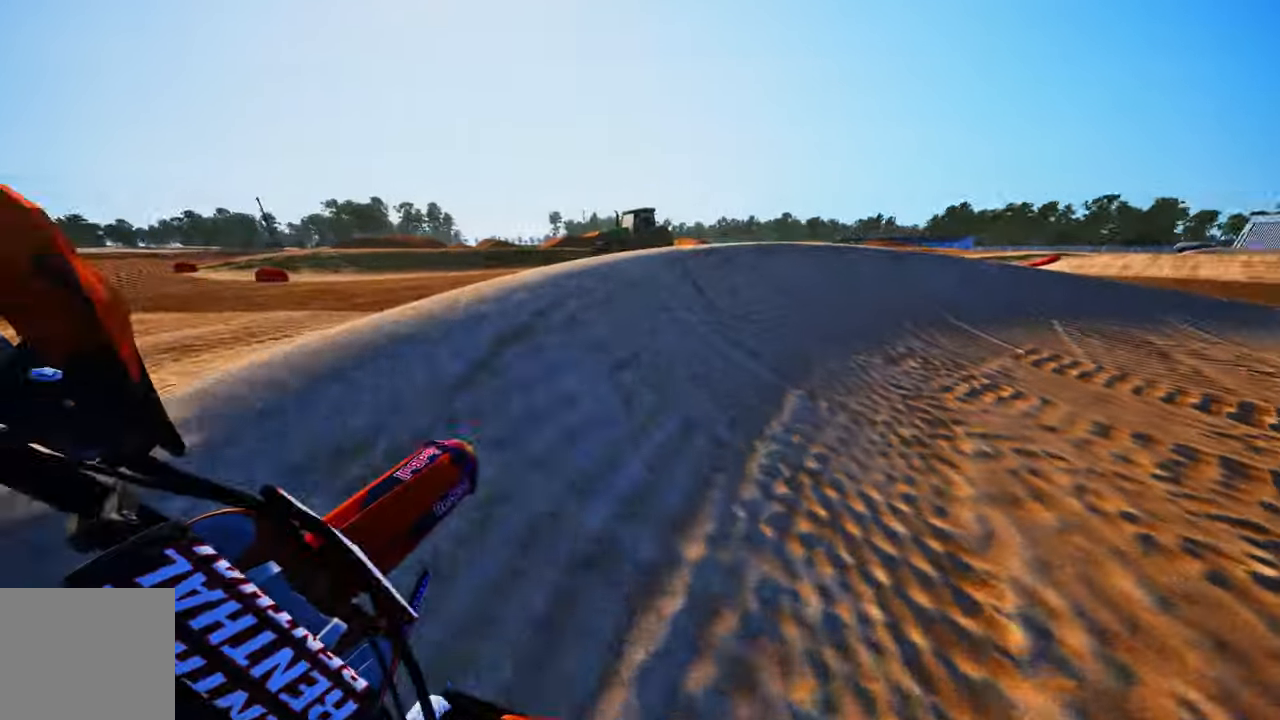
{"buttons": [], "left_stick": "up-right", "right_stick": "center", "events": []}
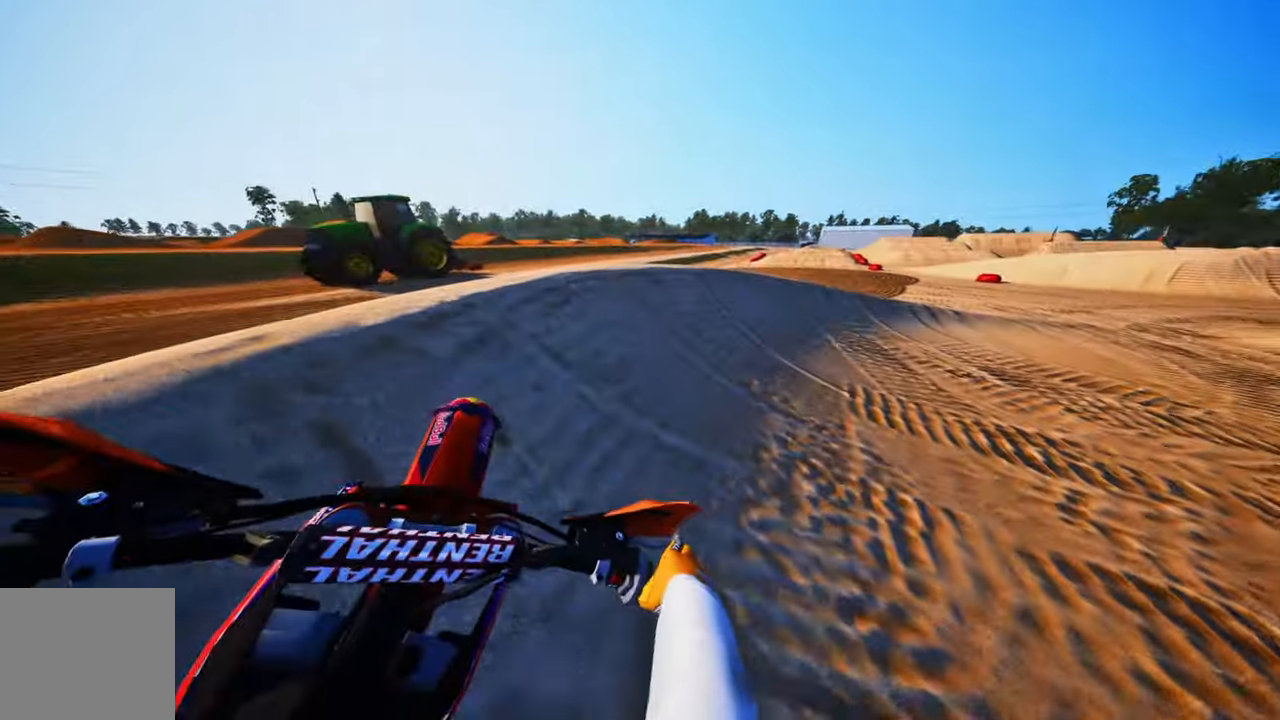
{"buttons": ["R2"], "left_stick": "up-right", "right_stick": "center", "events": [[100, "R2", "down"]]}
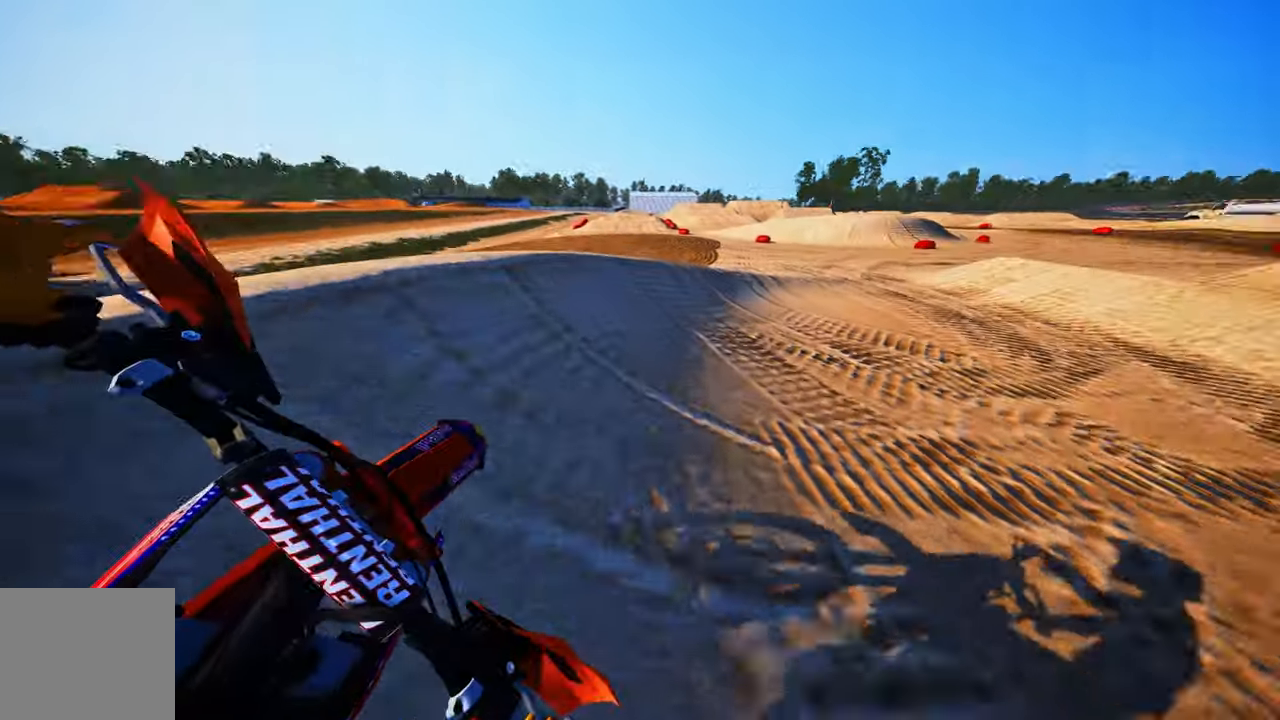
{"buttons": ["R2"], "left_stick": "up-right", "right_stick": "center", "events": []}
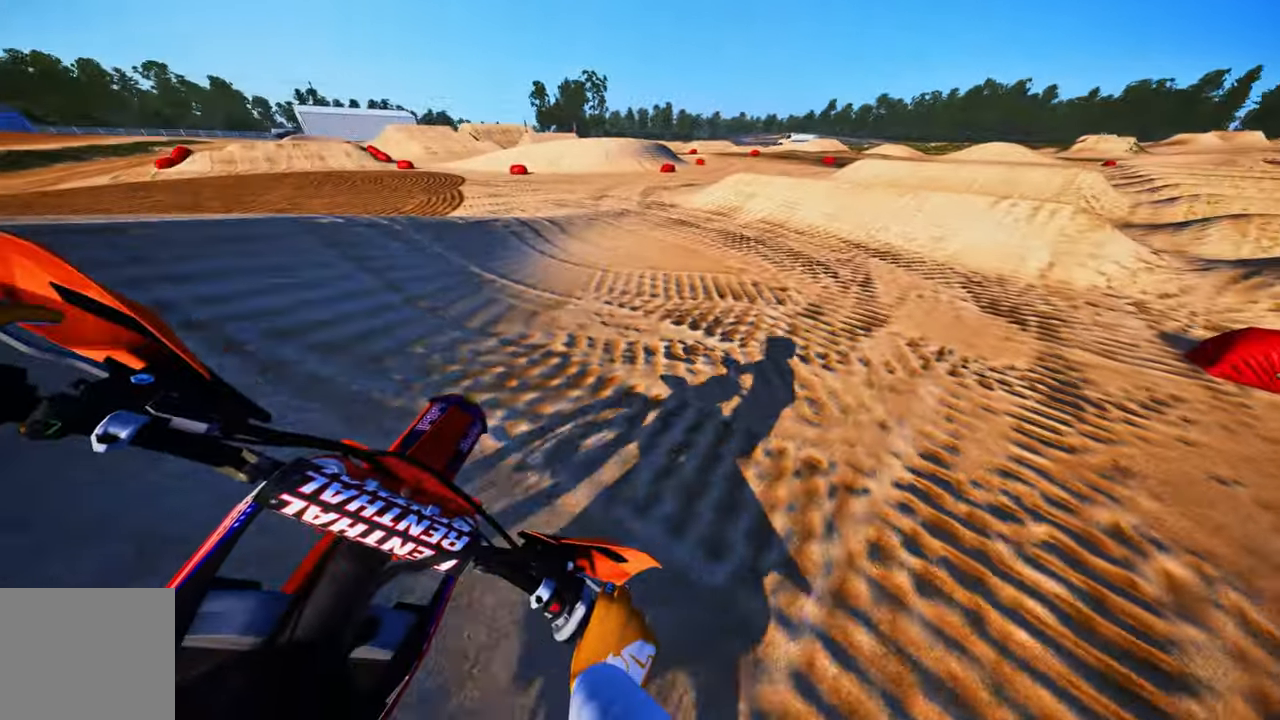
{"buttons": ["R2", "R3"], "left_stick": "up-right", "right_stick": "center", "events": [[500, "R3", "down"]]}
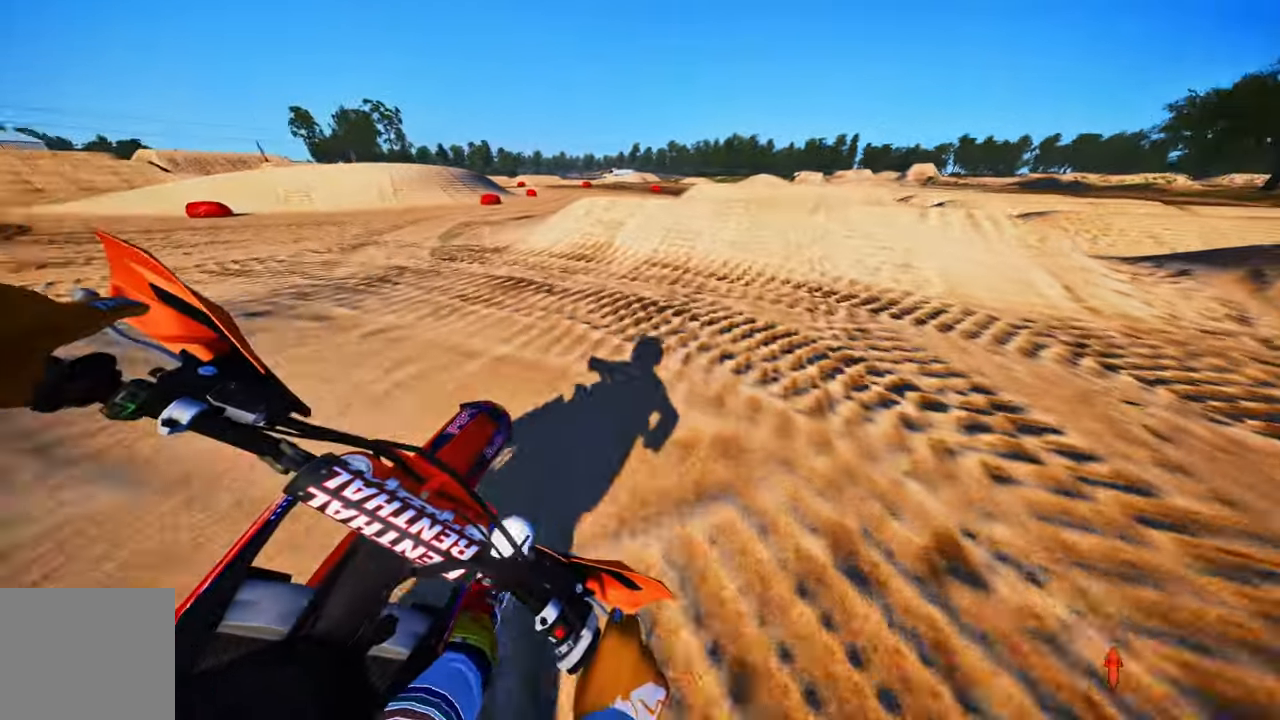
{"buttons": ["R2"], "left_stick": "up", "right_stick": "center", "events": [[133, "R3", "up"], [250, "left_stick", "up"]]}
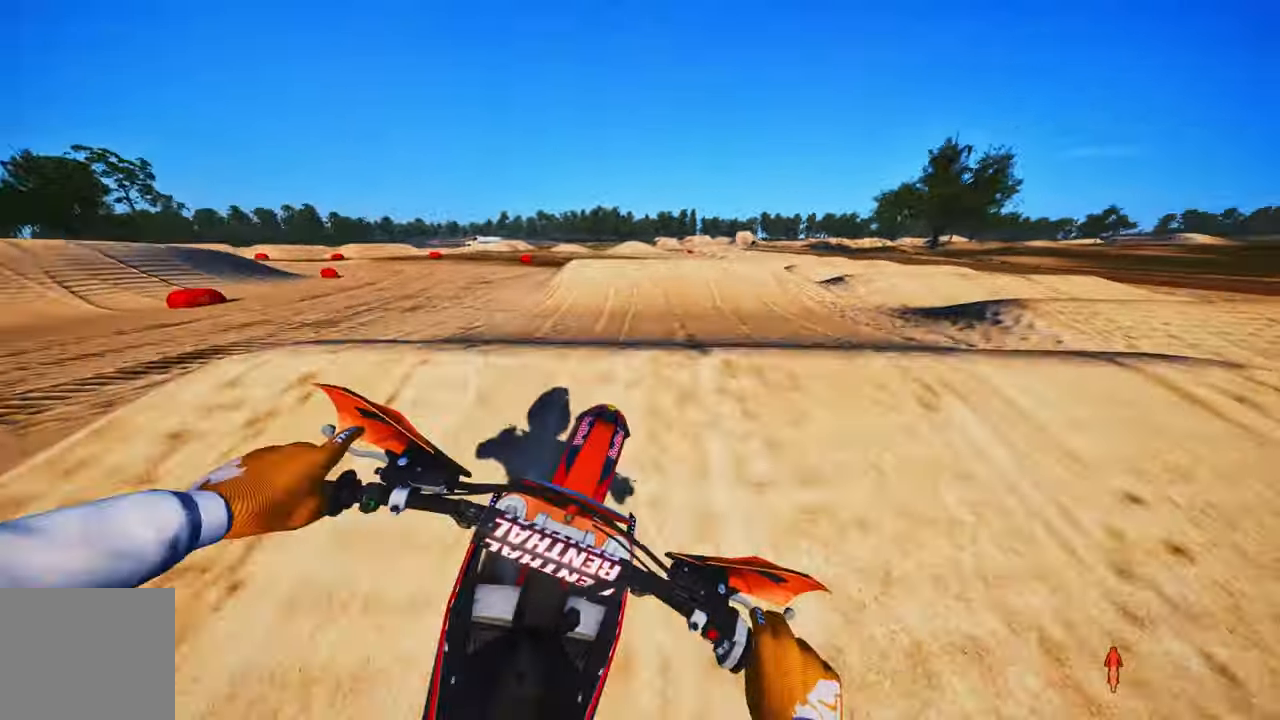
{"buttons": [], "left_stick": "up-left", "right_stick": "center", "events": [[16, "right_stick", "up"], [216, "left_stick", "up-left"], [266, "R2", "up"], [283, "right_stick", "center"]]}
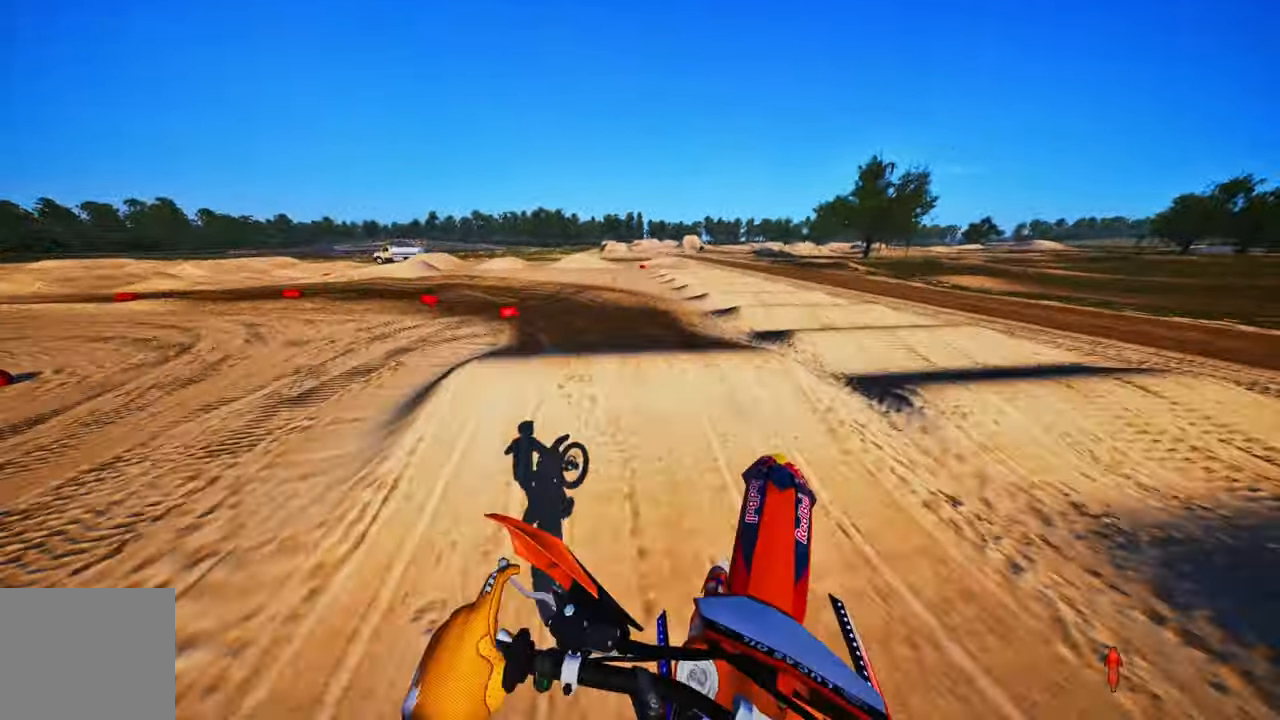
{"buttons": ["R2"], "left_stick": "up-left", "right_stick": "up", "events": [[200, "R2", "down"], [466, "right_stick", "up"]]}
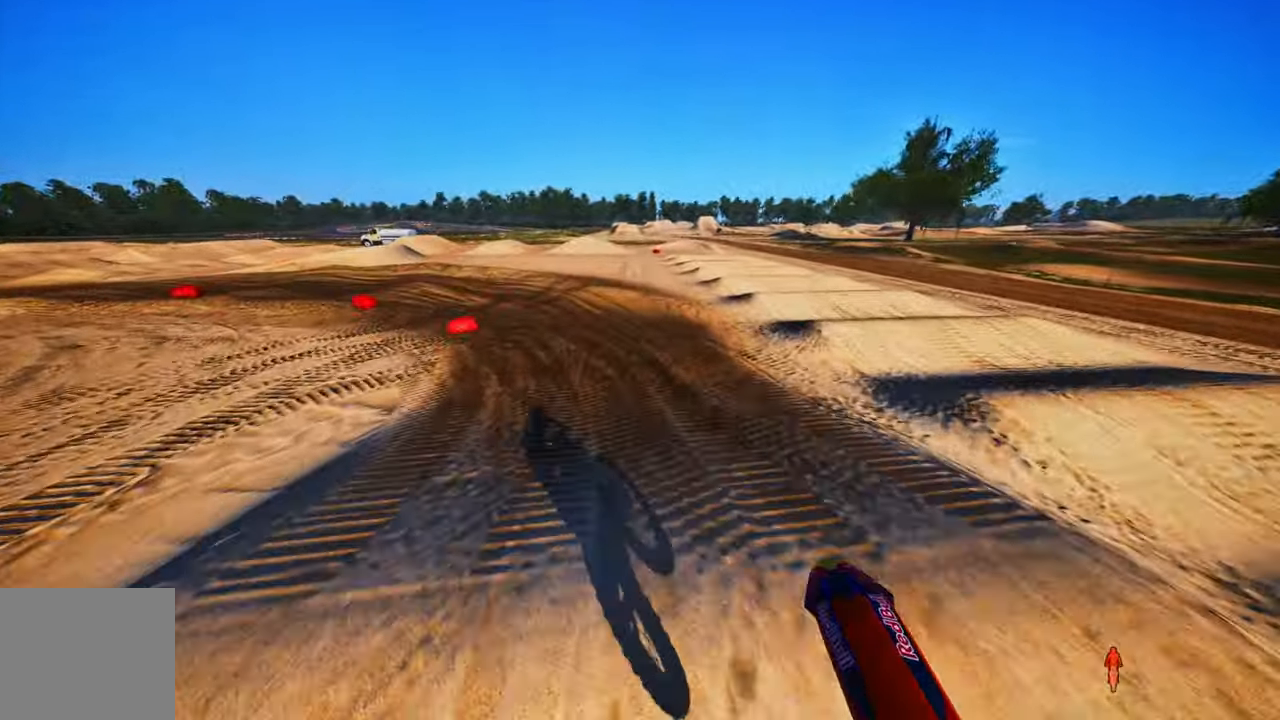
{"buttons": [], "left_stick": "up-left", "right_stick": "center", "events": [[66, "right_stick", "center"], [233, "R3", "down"], [383, "R3", "up"], [433, "R2", "up"]]}
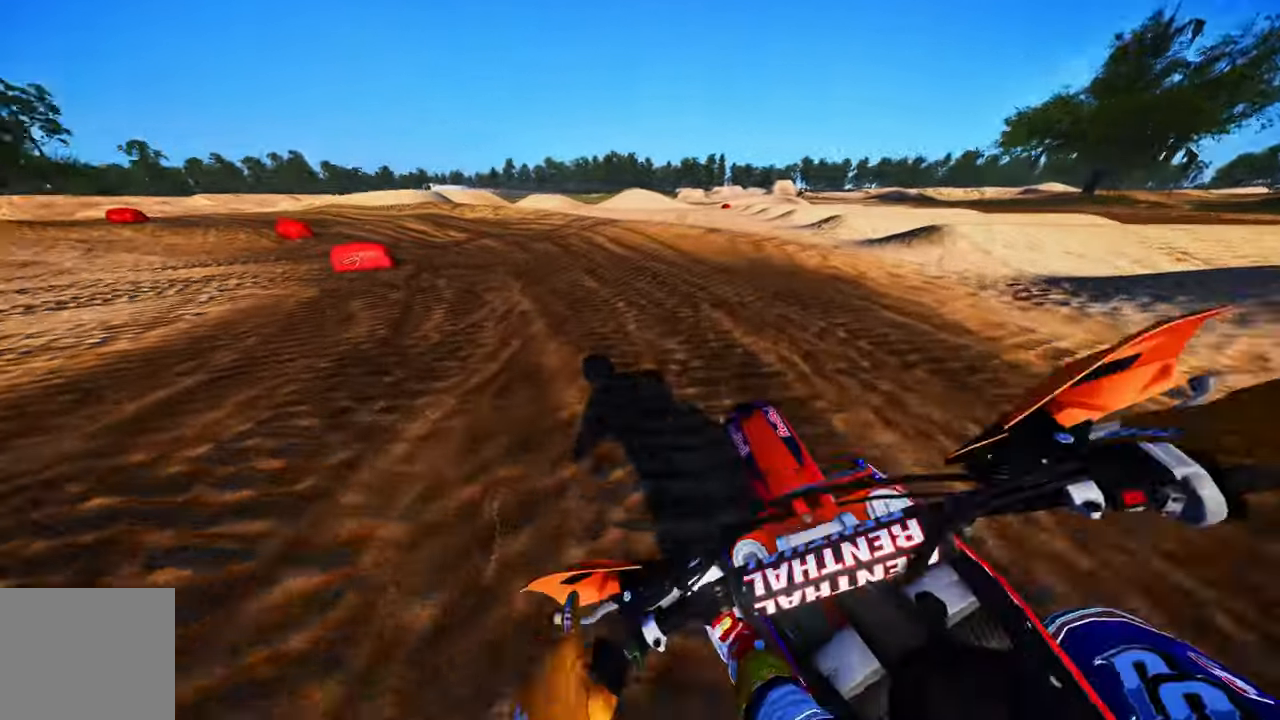
{"buttons": ["R2"], "left_stick": "up-left", "right_stick": "up", "events": [[33, "R2", "down"], [50, "right_stick", "up"]]}
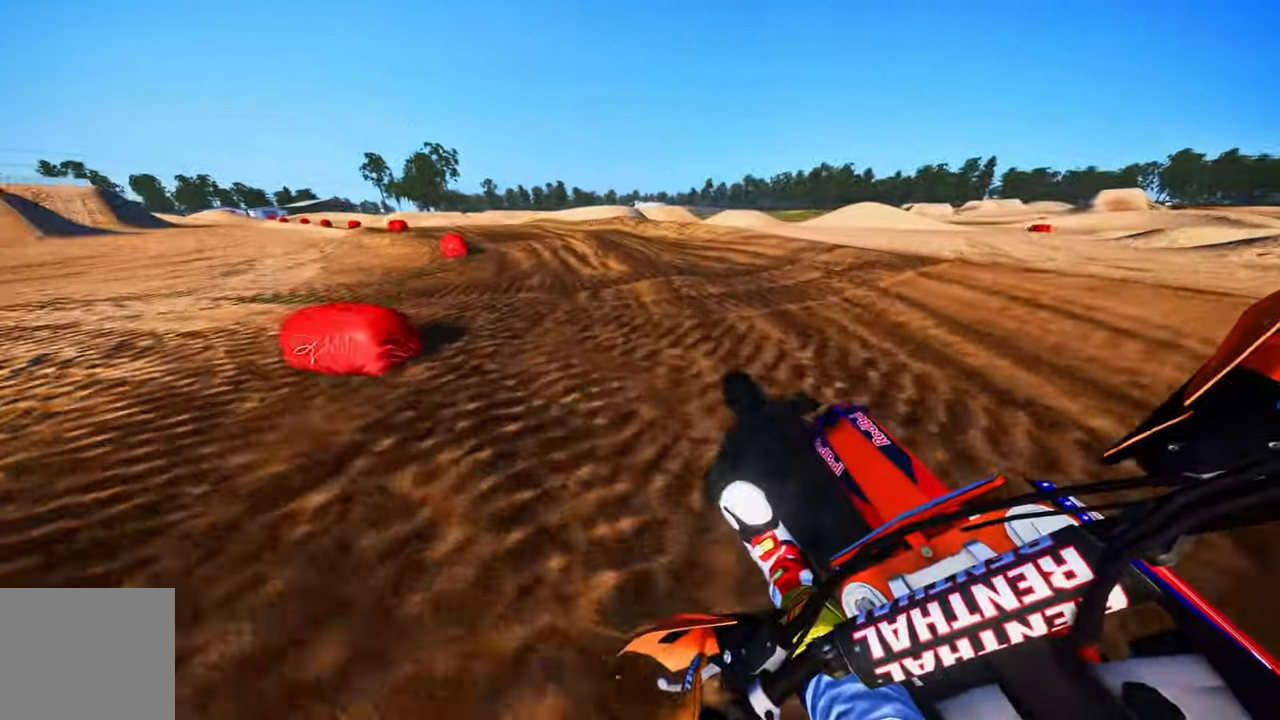
{"buttons": ["R2"], "left_stick": "up-left", "right_stick": "center", "events": [[100, "right_stick", "center"], [283, "R3", "down"], [383, "R3", "up"]]}